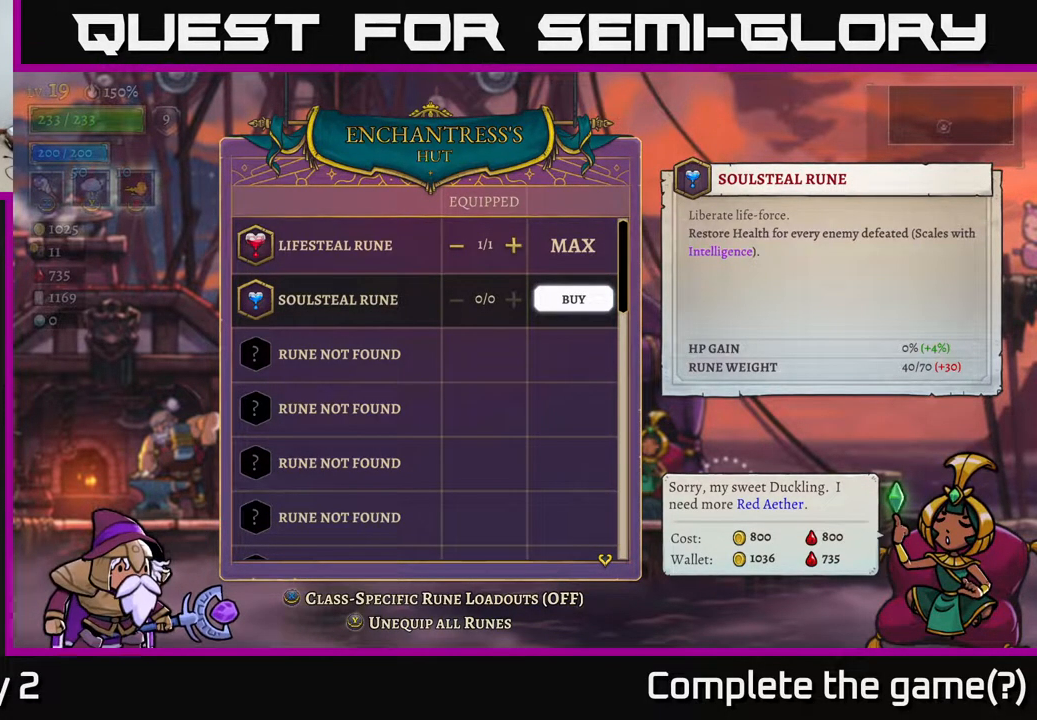
Gameplay with a controller (Xbox layout); each line is a JSON object with the inputs held at the frame after it. "events" lists button and stick changes between this image and that frame as [ms after this image, input, new state], when the widget could be followed in between.
{"buttons": ["B"], "left_stick": "center", "right_stick": "center", "events": [[417, "B", "down"]]}
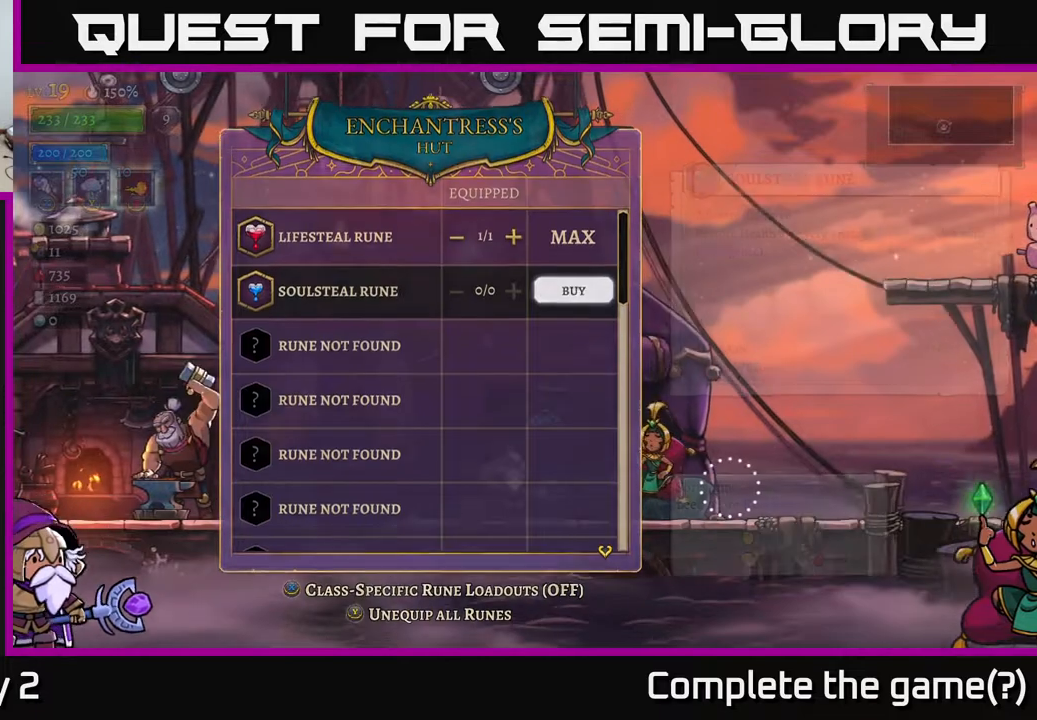
{"buttons": ["L2"], "left_stick": "left", "right_stick": "center", "events": [[17, "B", "up"], [100, "left_stick", "left"], [383, "L2", "down"]]}
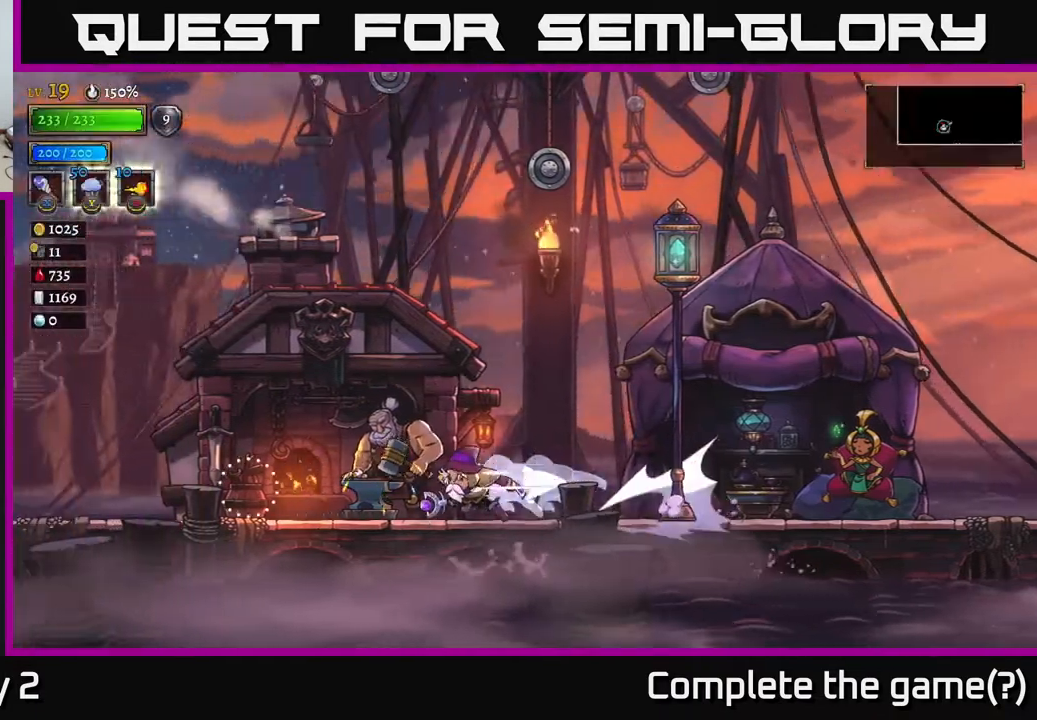
{"buttons": [], "left_stick": "left", "right_stick": "center", "events": [[17, "L2", "up"], [333, "L2", "down"], [450, "L2", "up"]]}
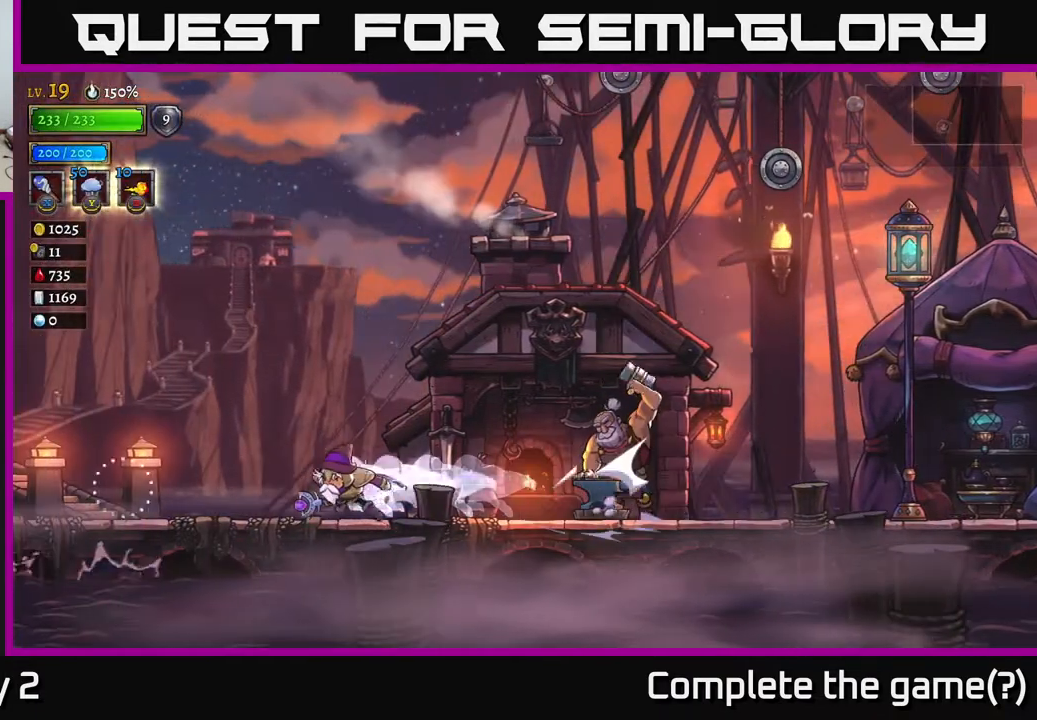
{"buttons": [], "left_stick": "left", "right_stick": "center", "events": [[283, "L2", "down"], [450, "L2", "up"]]}
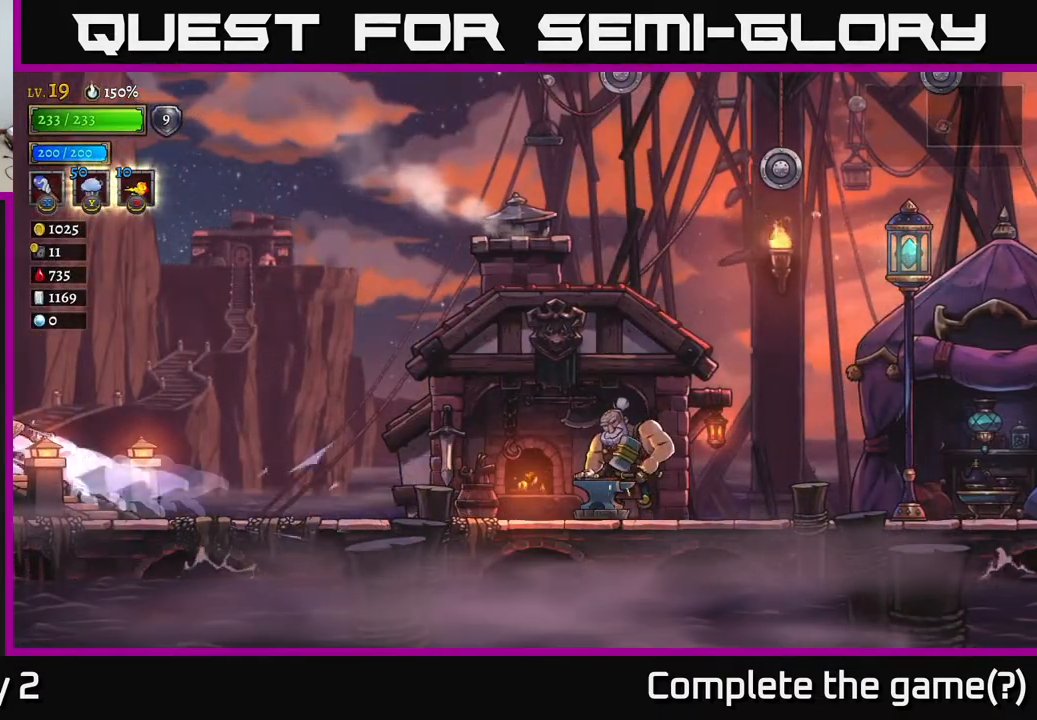
{"buttons": [], "left_stick": "left", "right_stick": "center", "events": [[117, "L2", "down"], [250, "L2", "up"]]}
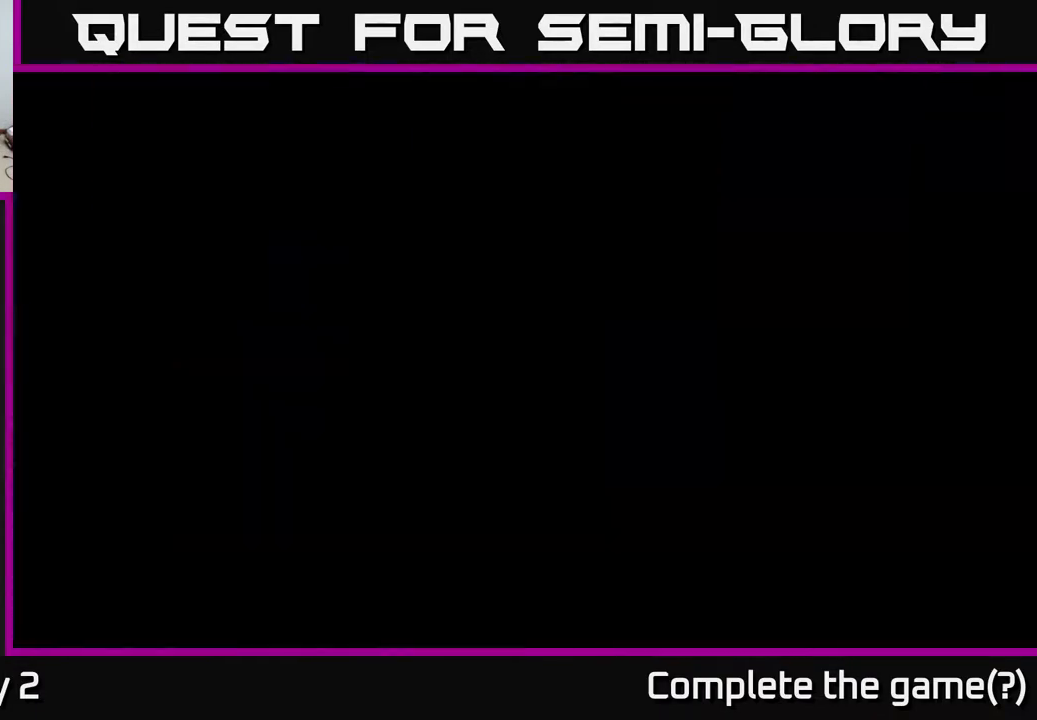
{"buttons": [], "left_stick": "center", "right_stick": "center", "events": [[500, "left_stick", "center"]]}
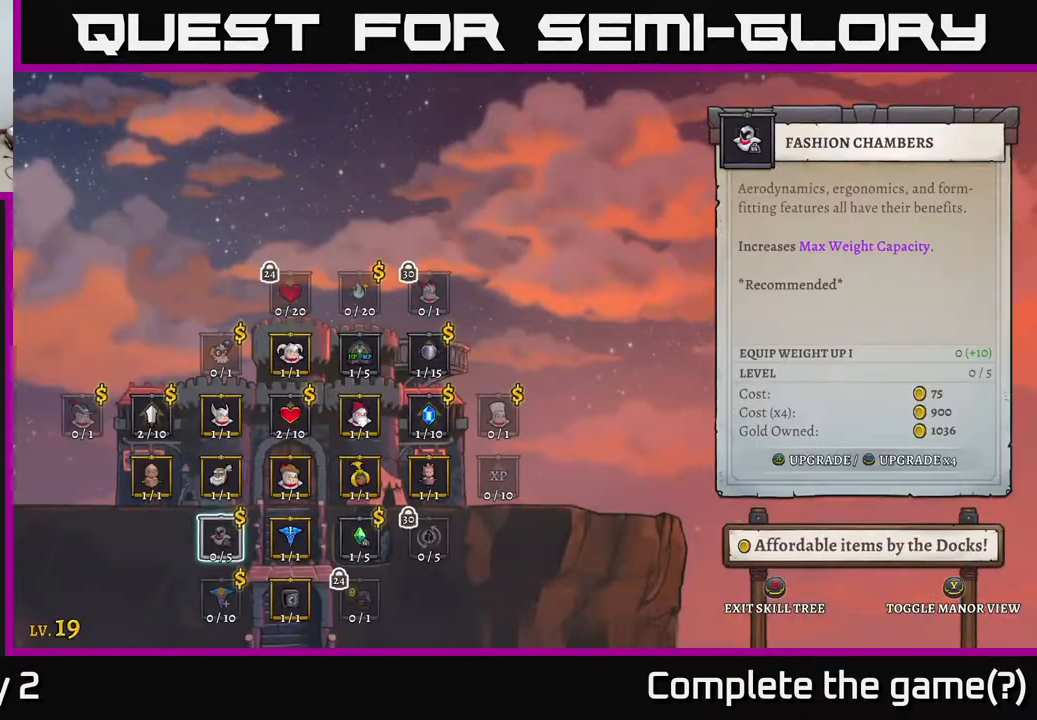
{"buttons": [], "left_stick": "right", "right_stick": "center", "events": [[200, "left_stick", "right"], [333, "left_stick", "center"], [400, "left_stick", "right"]]}
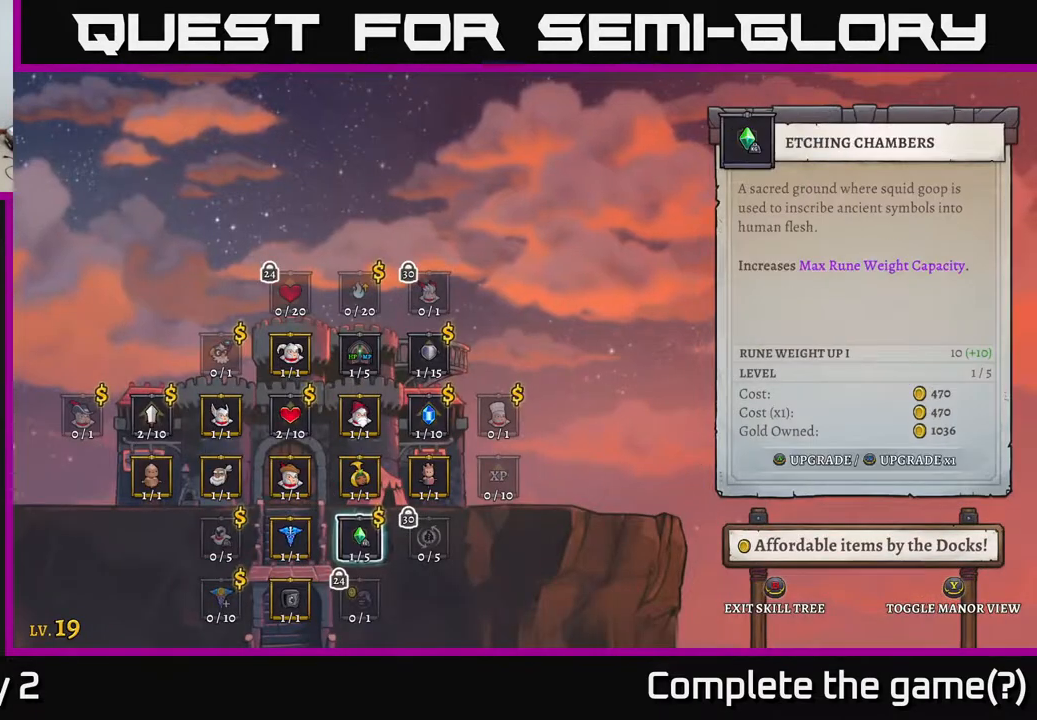
{"buttons": [], "left_stick": "up", "right_stick": "center", "events": [[33, "left_stick", "center"], [100, "left_stick", "right"], [250, "left_stick", "center"], [300, "left_stick", "up"]]}
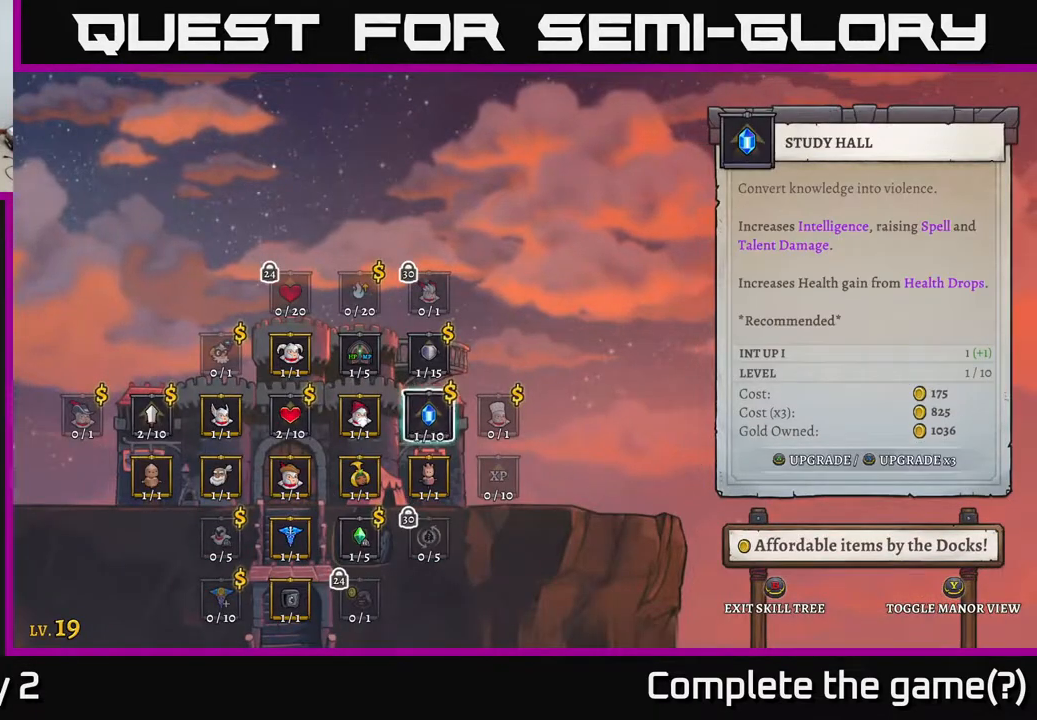
{"buttons": [], "left_stick": "center", "right_stick": "center", "events": [[133, "left_stick", "center"], [200, "left_stick", "right"], [367, "left_stick", "center"]]}
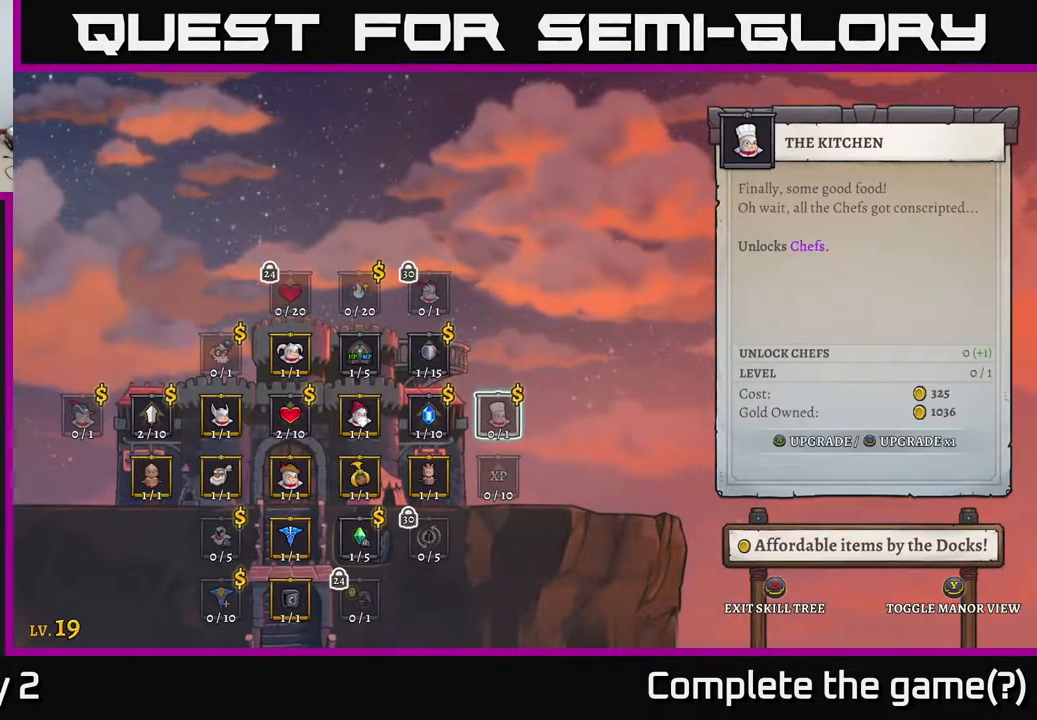
{"buttons": [], "left_stick": "center", "right_stick": "center", "events": []}
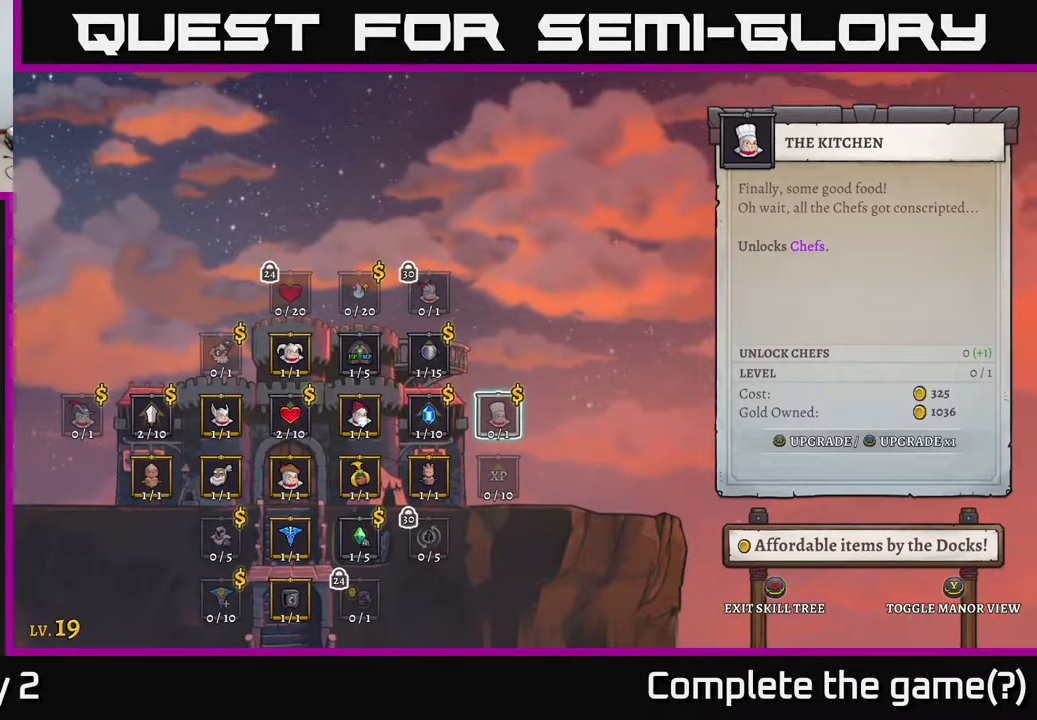
{"buttons": [], "left_stick": "center", "right_stick": "center", "events": [[167, "A", "down"], [267, "A", "up"]]}
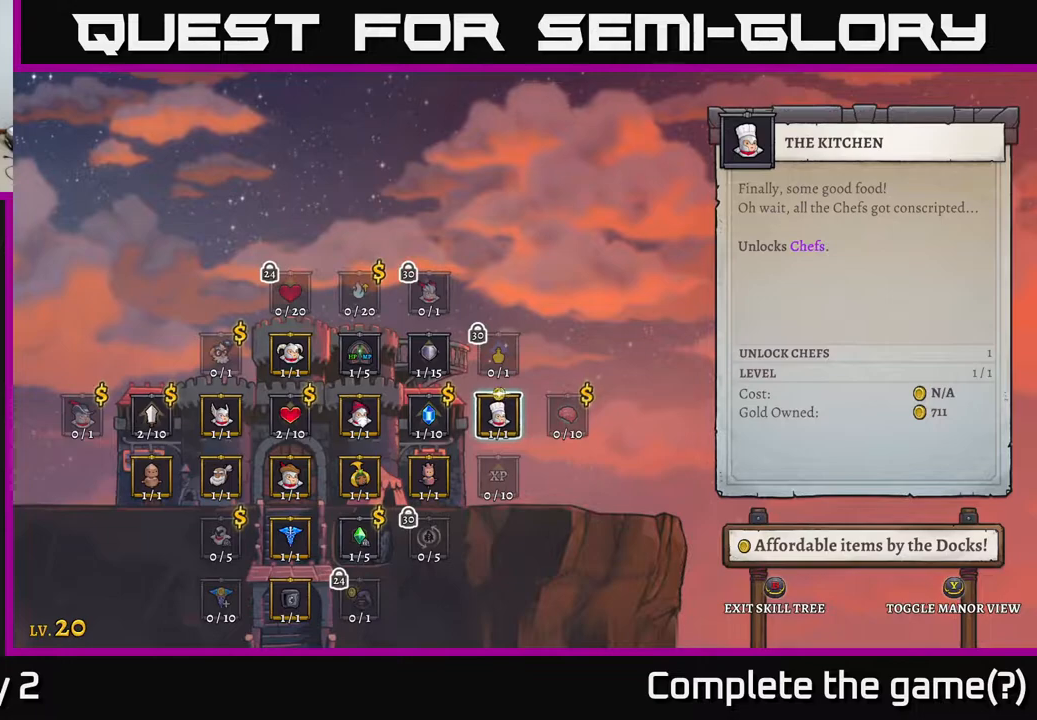
{"buttons": [], "left_stick": "center", "right_stick": "center", "events": []}
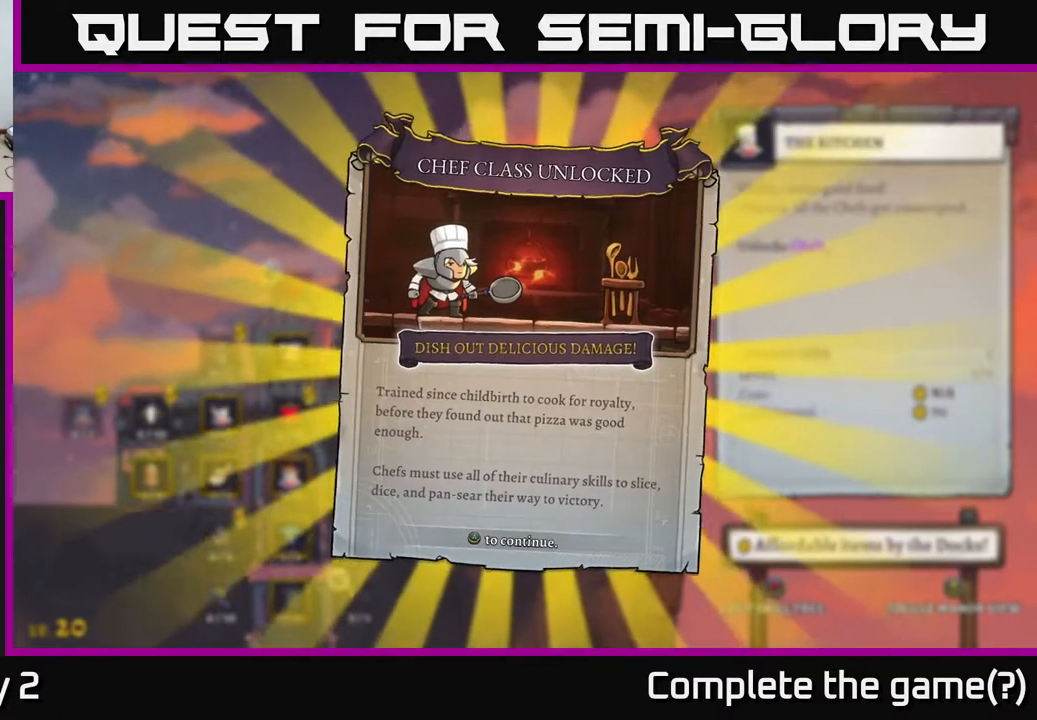
{"buttons": [], "left_stick": "center", "right_stick": "center", "events": []}
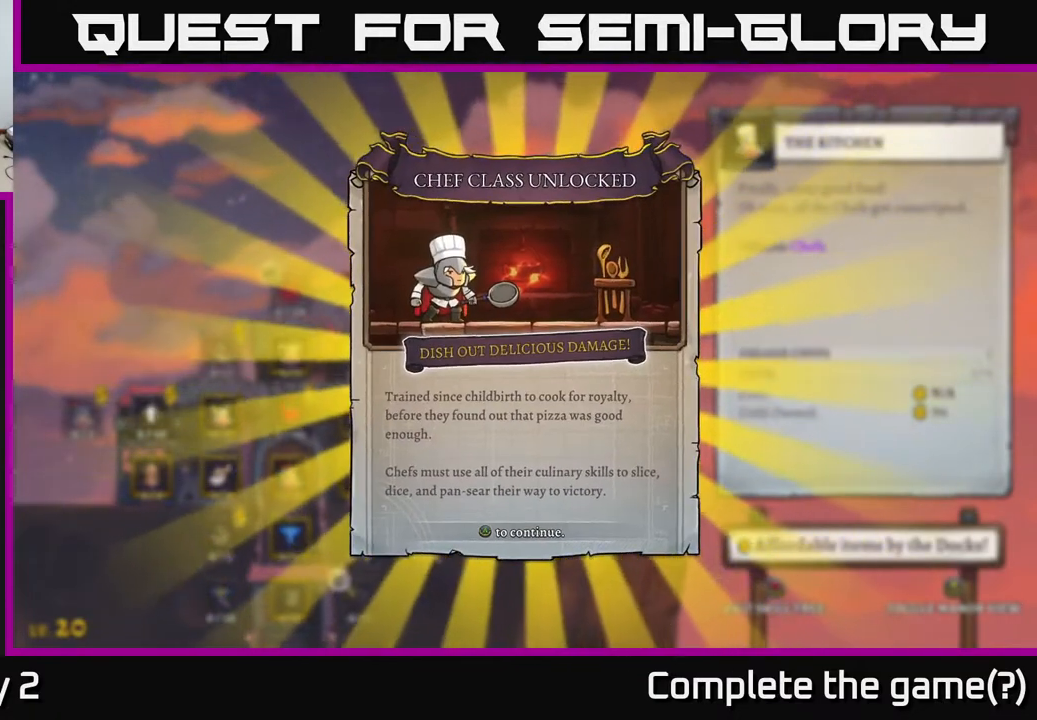
{"buttons": [], "left_stick": "center", "right_stick": "center", "events": []}
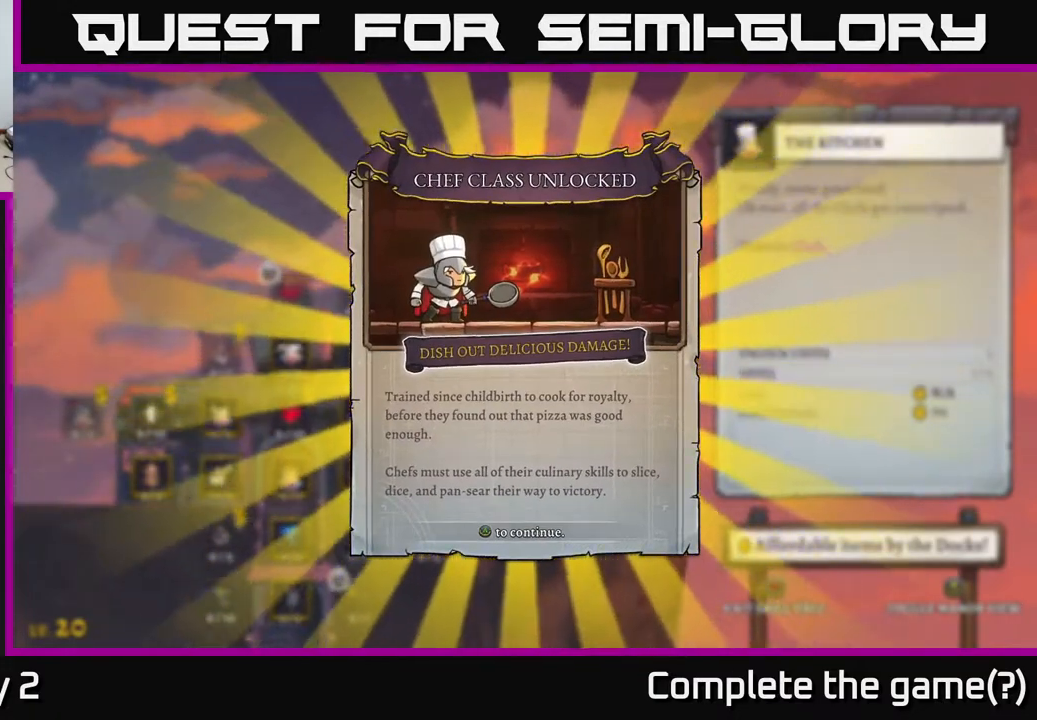
{"buttons": [], "left_stick": "center", "right_stick": "center", "events": []}
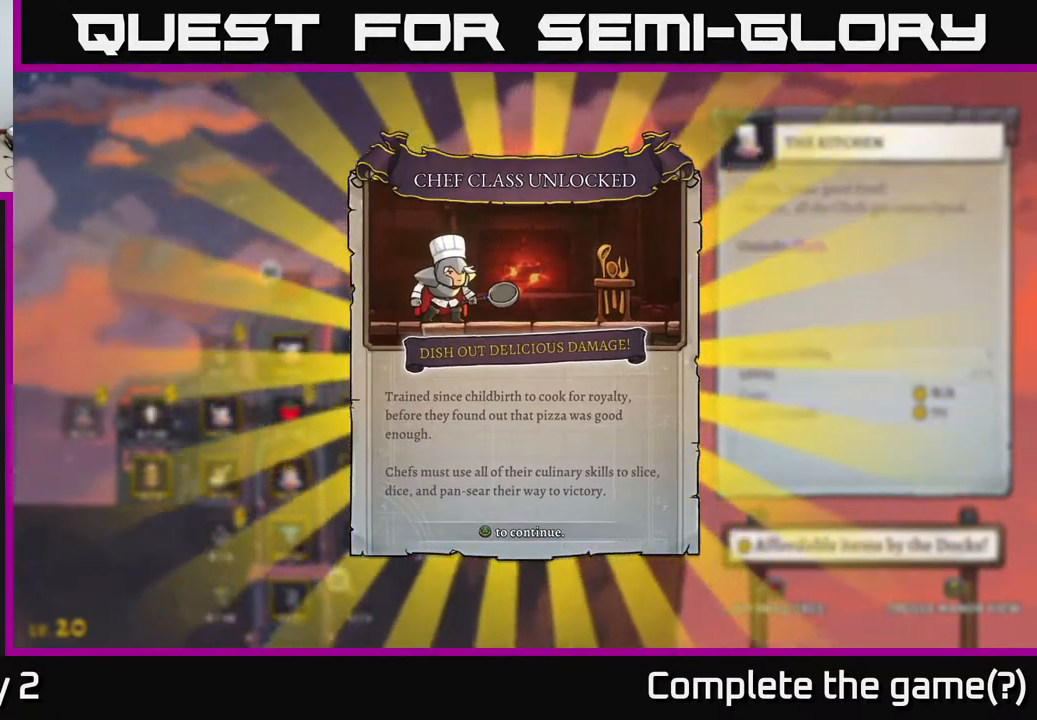
{"buttons": [], "left_stick": "center", "right_stick": "center", "events": []}
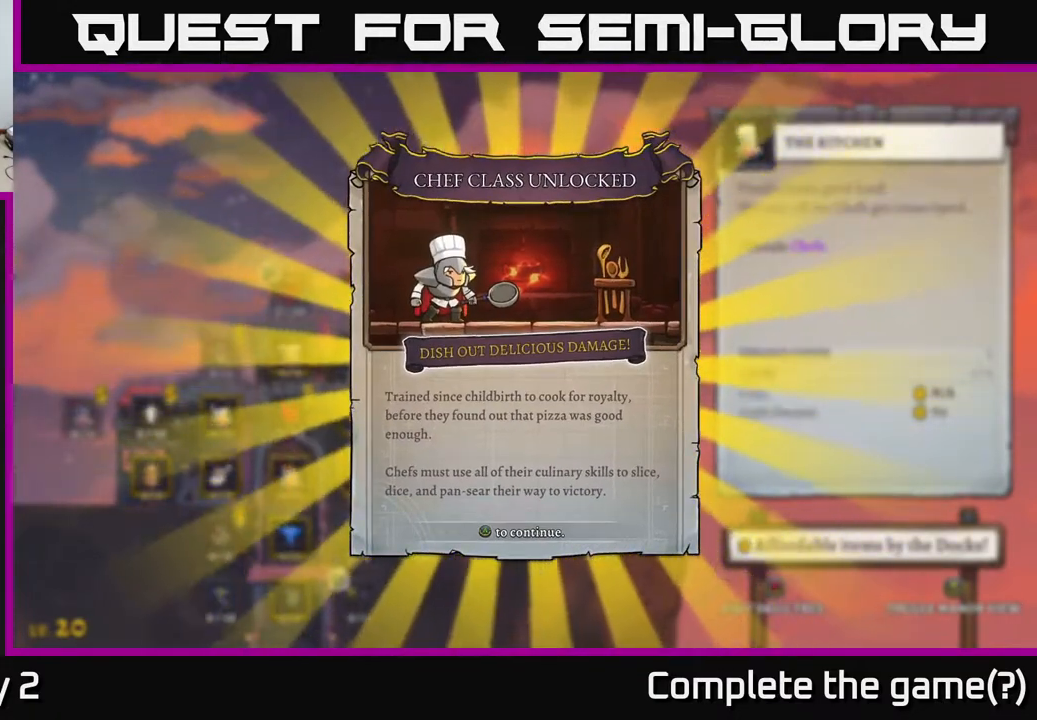
{"buttons": [], "left_stick": "center", "right_stick": "center", "events": []}
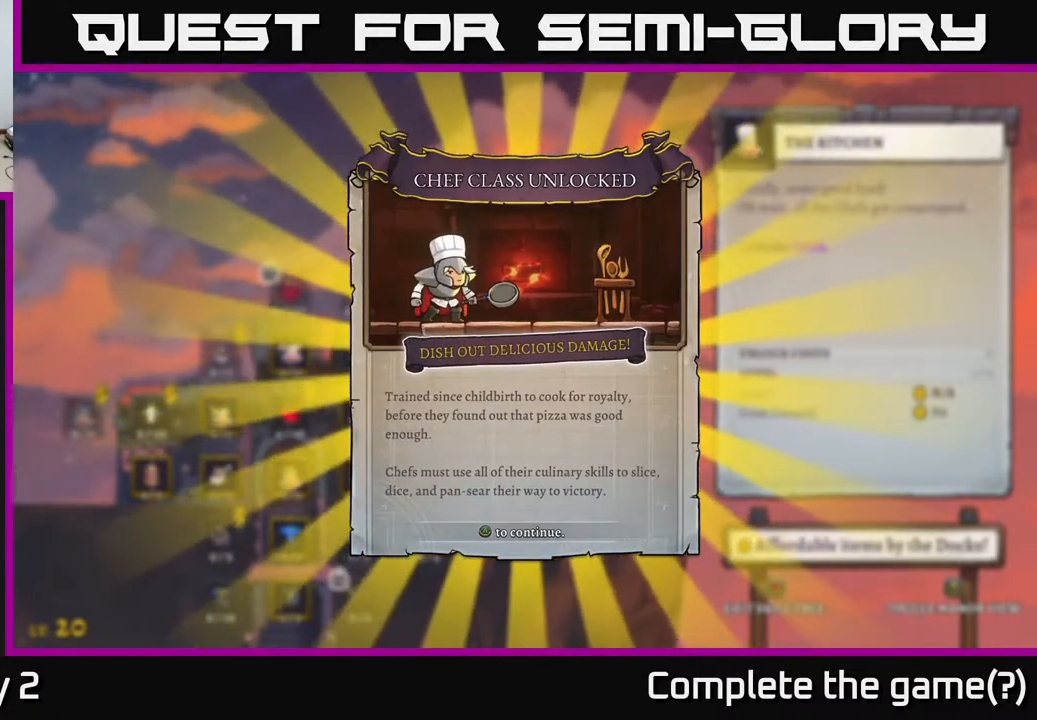
{"buttons": [], "left_stick": "center", "right_stick": "center", "events": []}
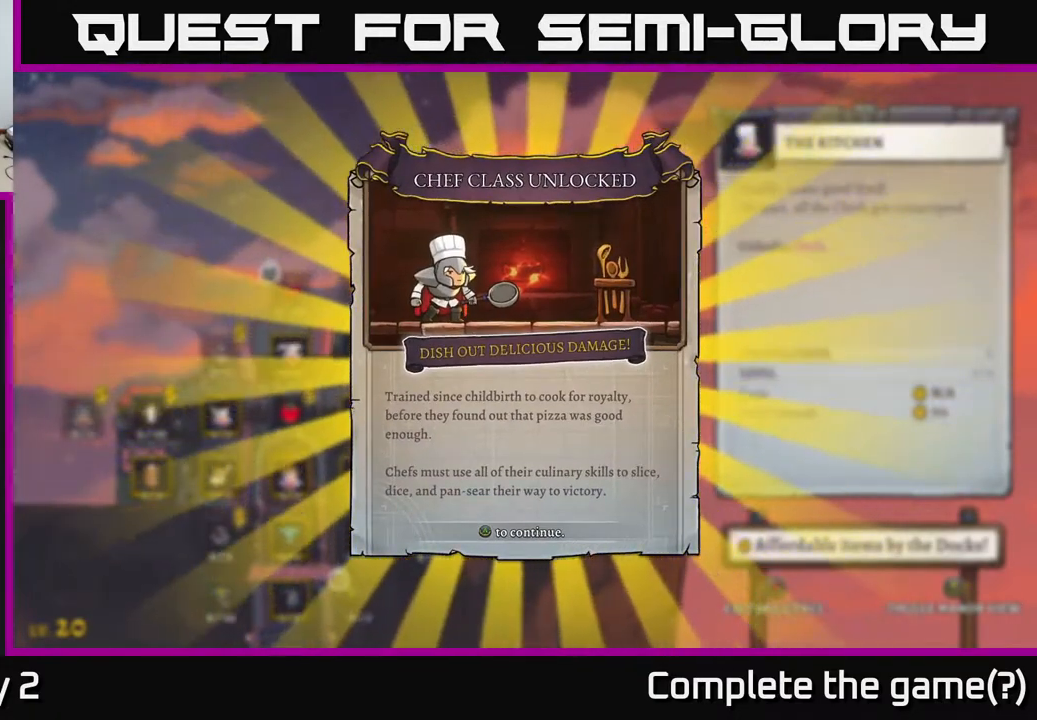
{"buttons": [], "left_stick": "center", "right_stick": "center", "events": []}
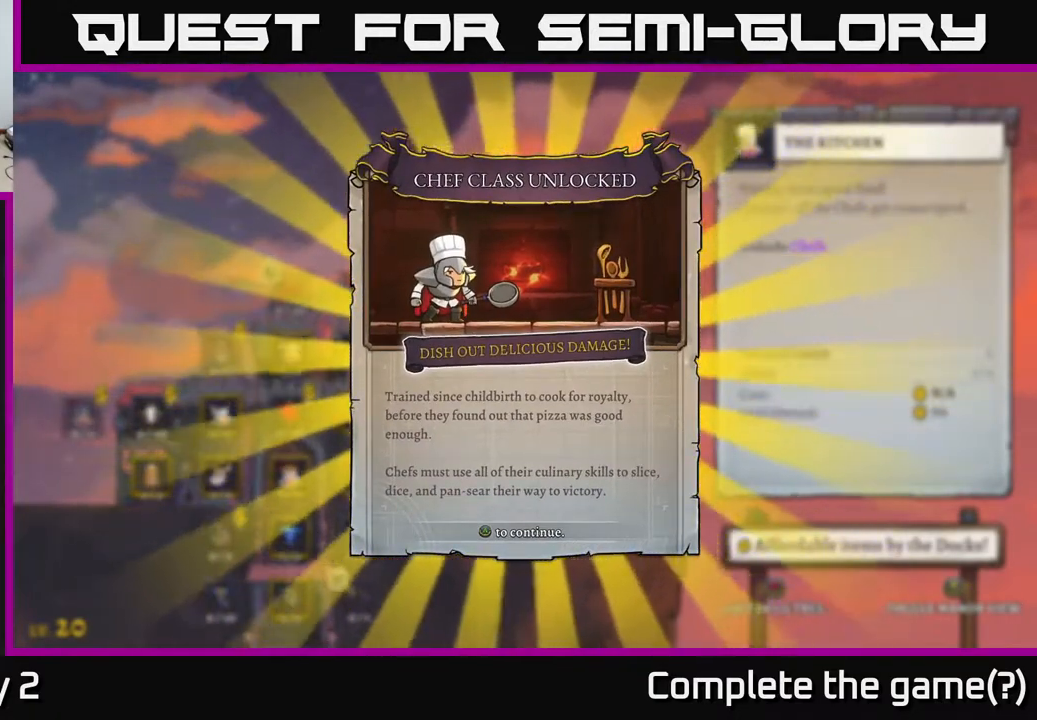
{"buttons": [], "left_stick": "center", "right_stick": "center", "events": []}
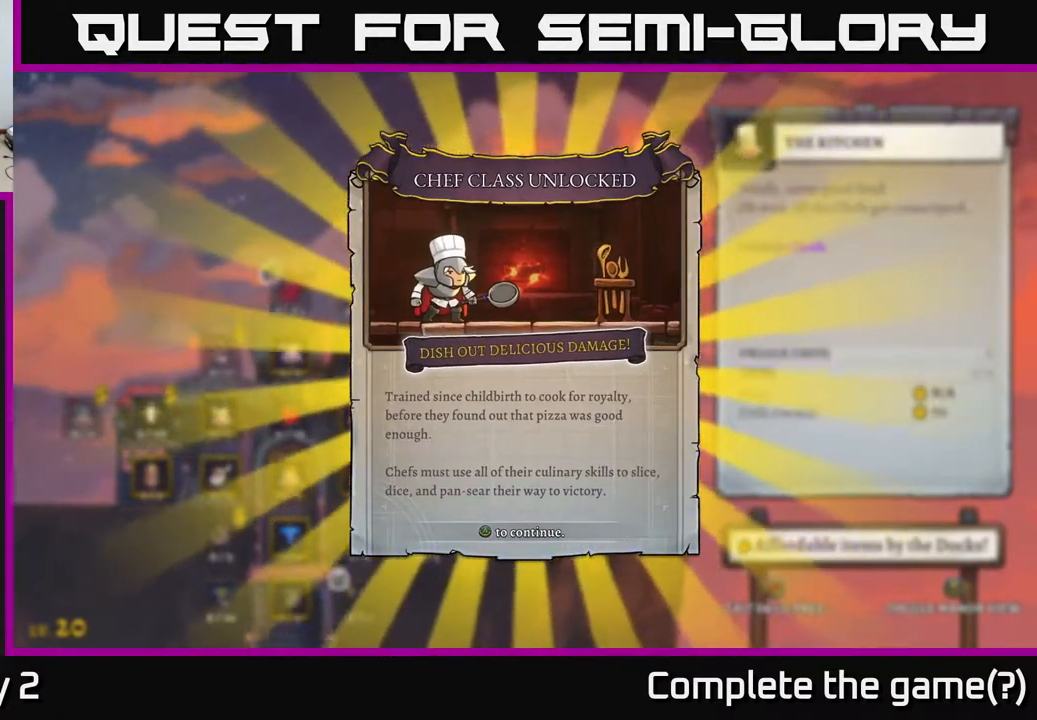
{"buttons": [], "left_stick": "center", "right_stick": "center", "events": []}
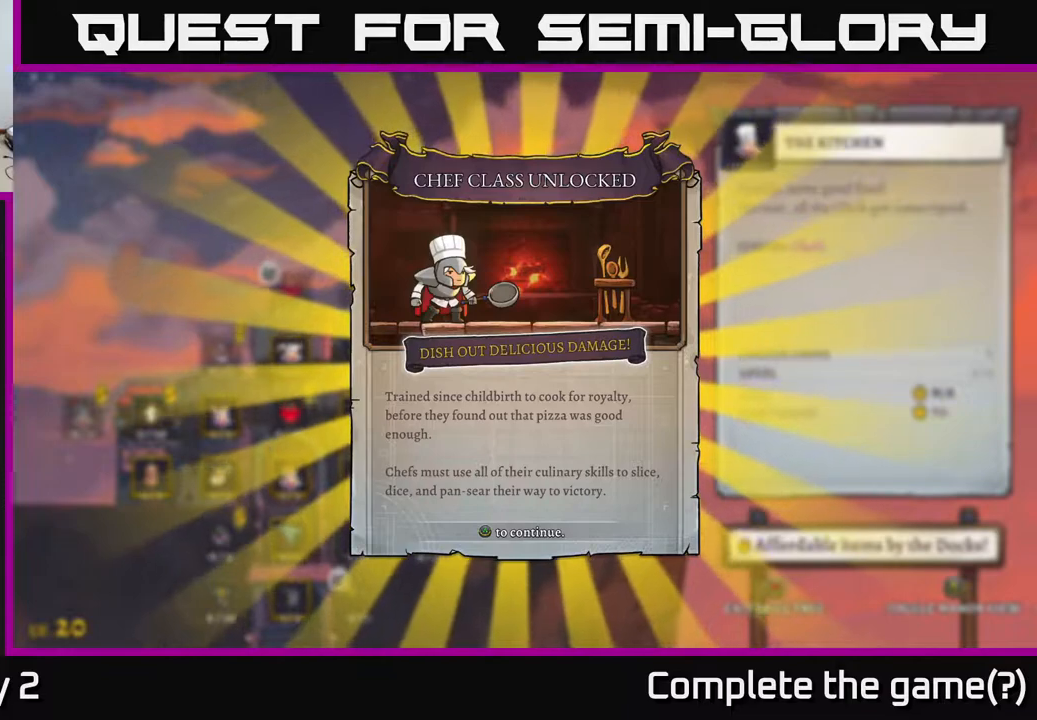
{"buttons": [], "left_stick": "center", "right_stick": "center", "events": [[67, "A", "down"], [133, "A", "up"]]}
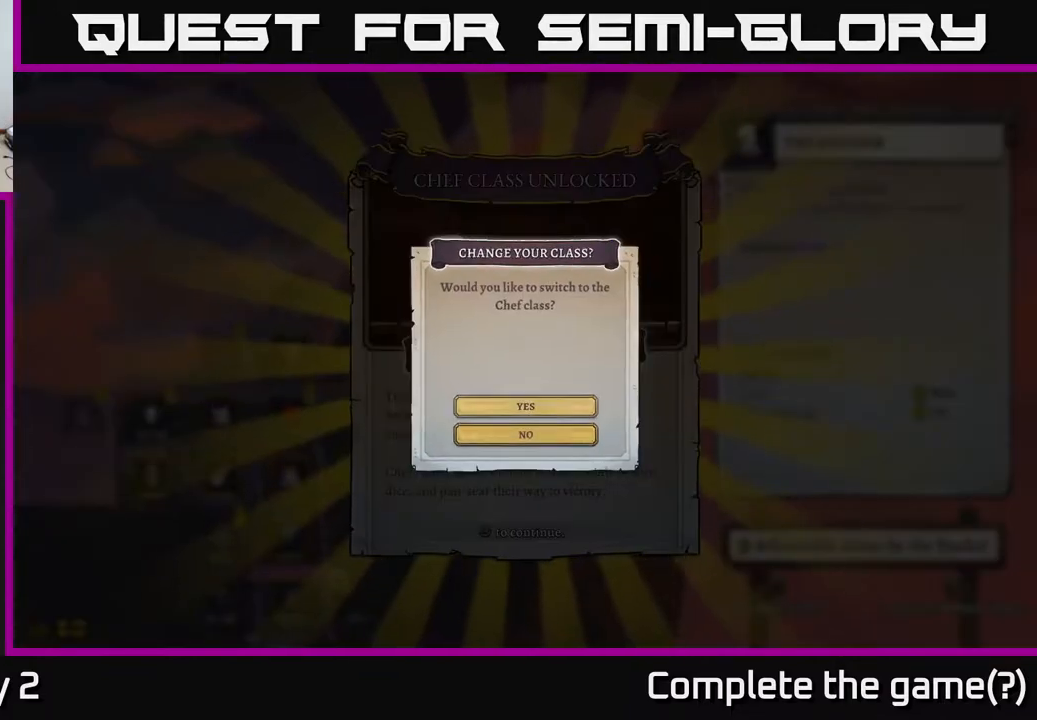
{"buttons": [], "left_stick": "down", "right_stick": "center", "events": [[383, "left_stick", "down"]]}
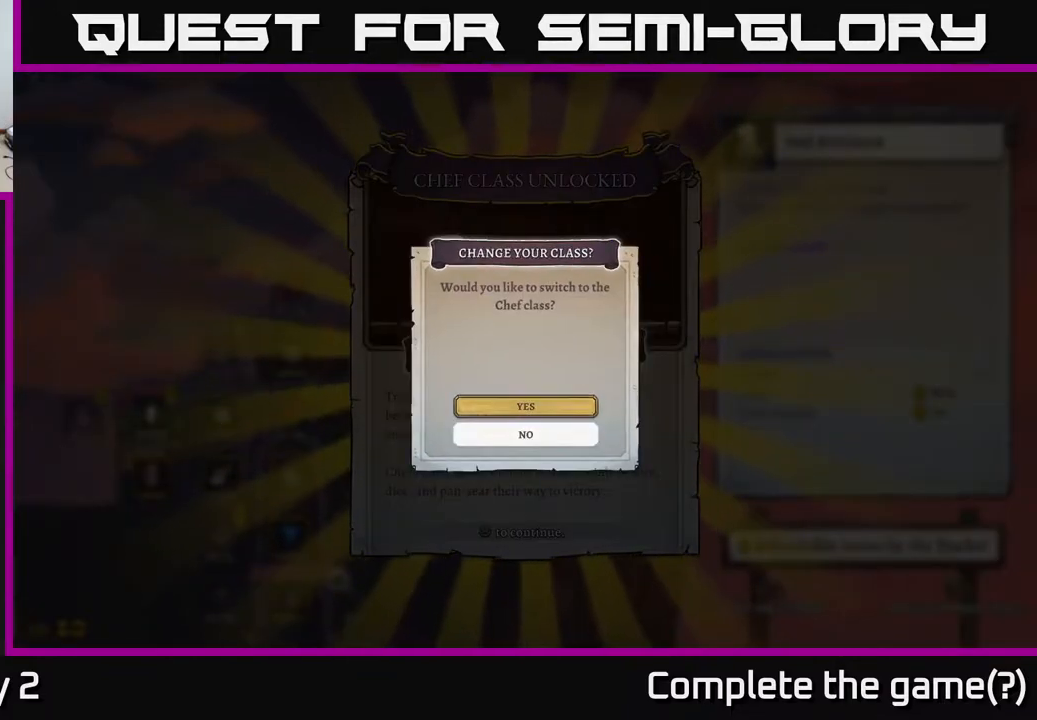
{"buttons": [], "left_stick": "center", "right_stick": "center", "events": [[83, "left_stick", "center"], [150, "A", "down"], [233, "A", "up"]]}
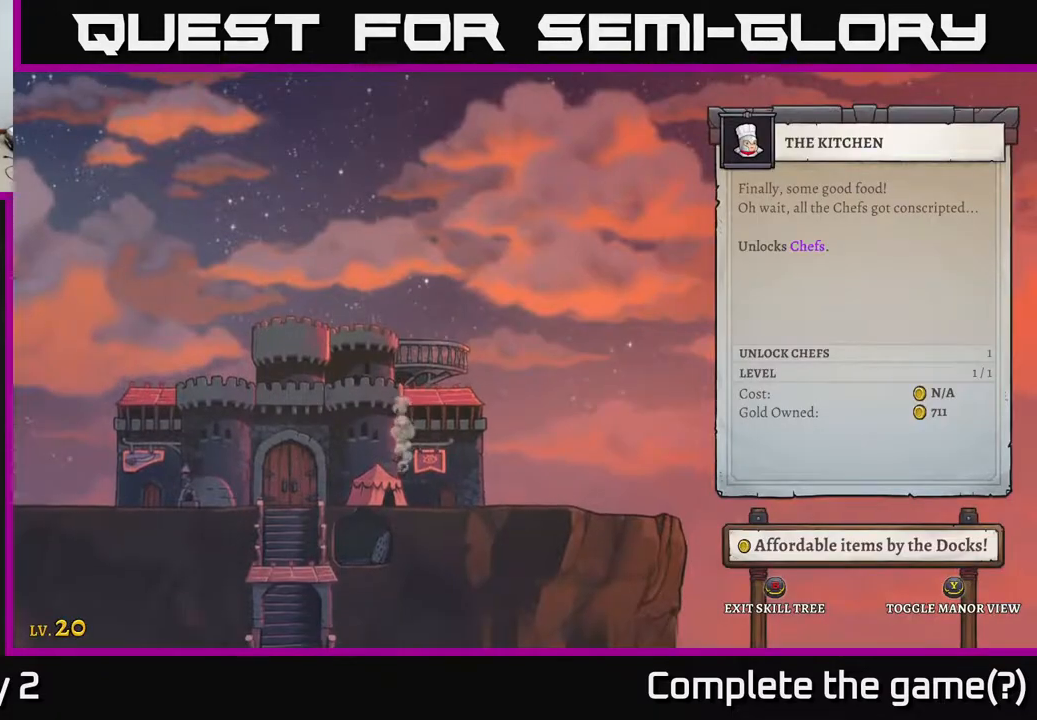
{"buttons": [], "left_stick": "center", "right_stick": "center", "events": [[50, "left_stick", "right"], [183, "left_stick", "center"]]}
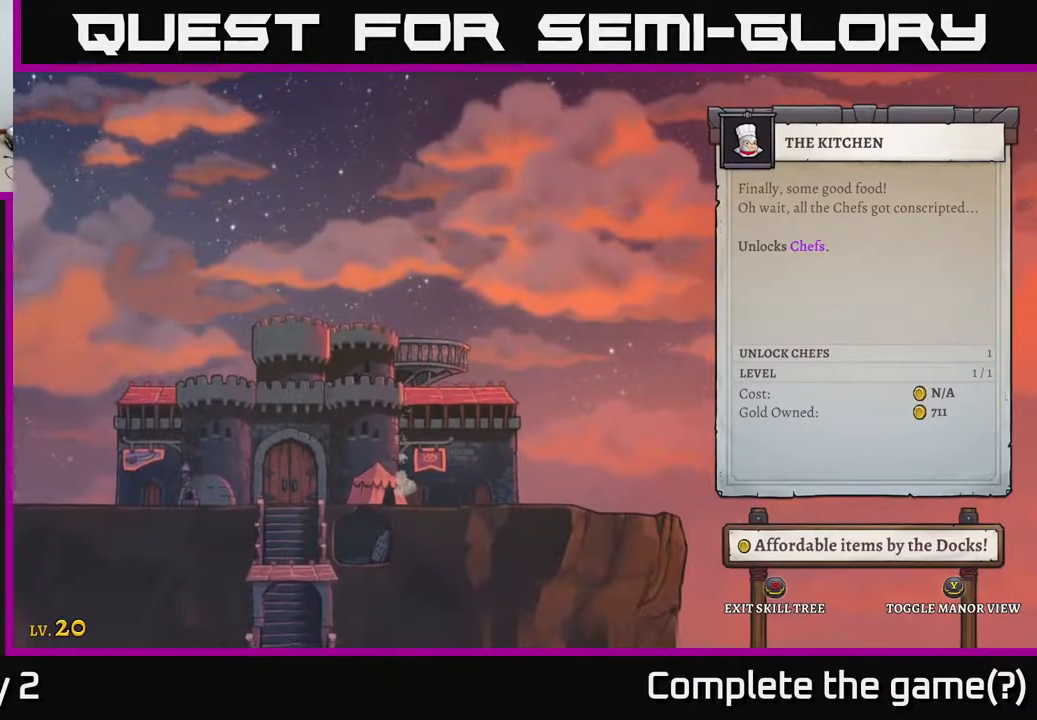
{"buttons": [], "left_stick": "center", "right_stick": "center", "events": []}
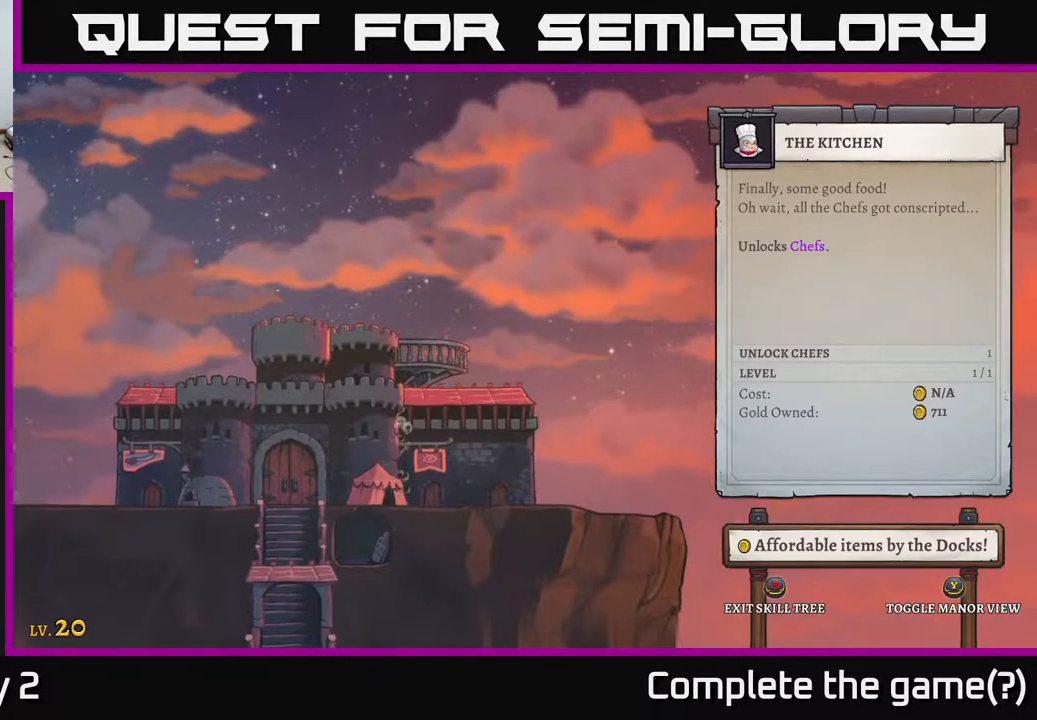
{"buttons": [], "left_stick": "center", "right_stick": "center", "events": []}
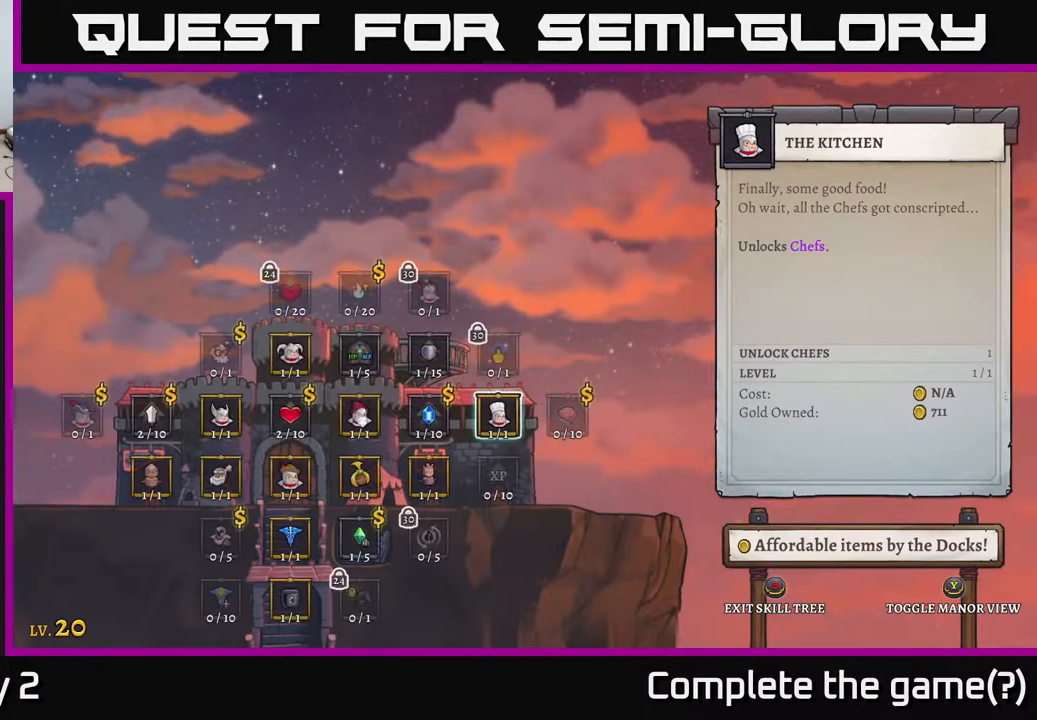
{"buttons": [], "left_stick": "right", "right_stick": "center", "events": [[217, "left_stick", "right"], [283, "left_stick", "center"], [367, "left_stick", "right"]]}